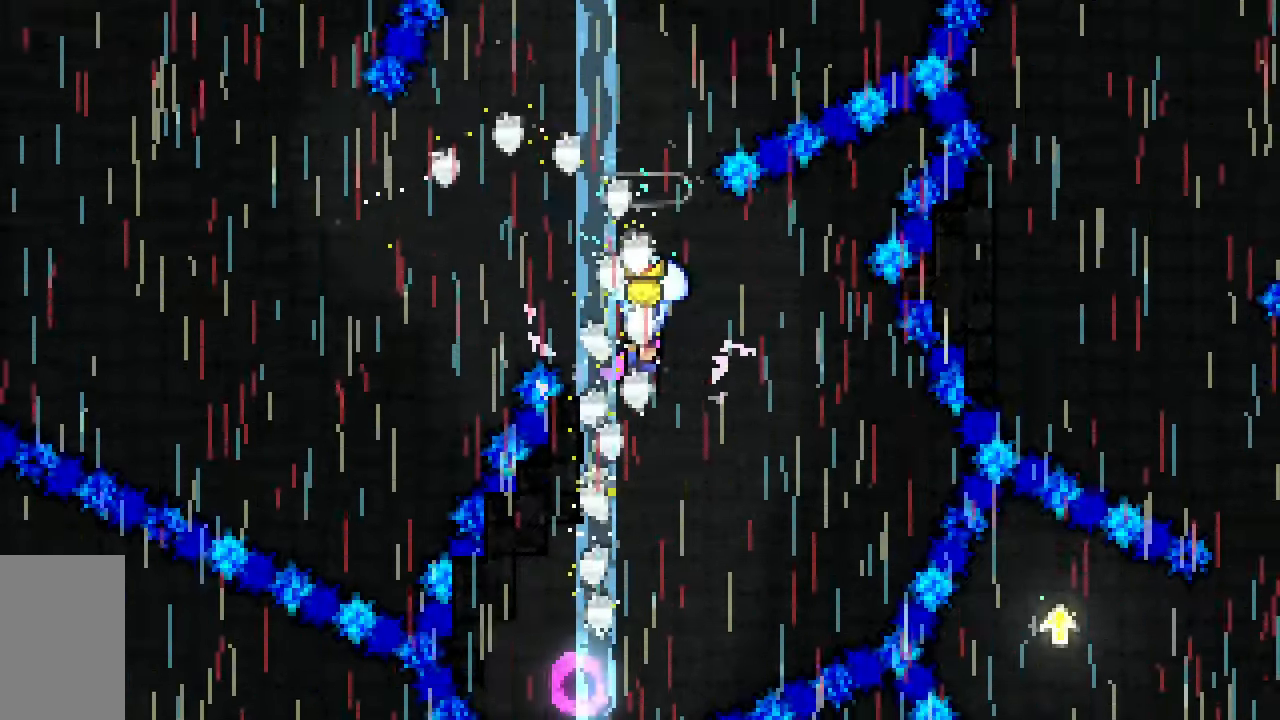
Gameplay with keyboard; each line is a JSON object with the keys held at the frame after it. "events" lists presses ("down") and releases ("up") of "dash", "demo", "down", "grab", "jump", "jump2", "left", "right", "talk" and "up" between this image and that frame as [ms after this image, input, new state], when the widget could be followed in between. No other keys are recorded. Mouse input is not recorded. Key names are as the overlay labels them; some are game actions (e.g. jump) rather than physical keys.
{"keys": ["grab"], "events": [[50, "left", "down"], [100, "down", "down"], [183, "grab", "up"], [233, "grab", "down"], [367, "left", "up"], [417, "down", "up"]]}
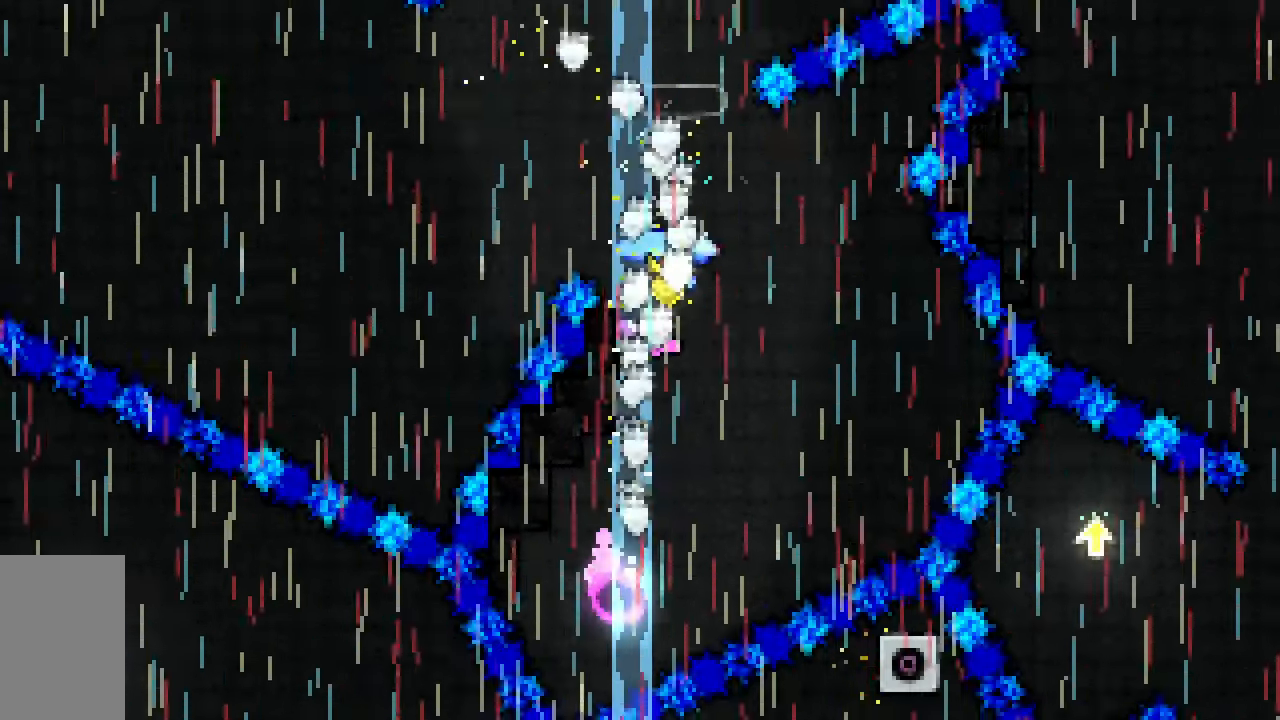
{"keys": ["grab", "jump2"], "events": [[67, "jump2", "down"]]}
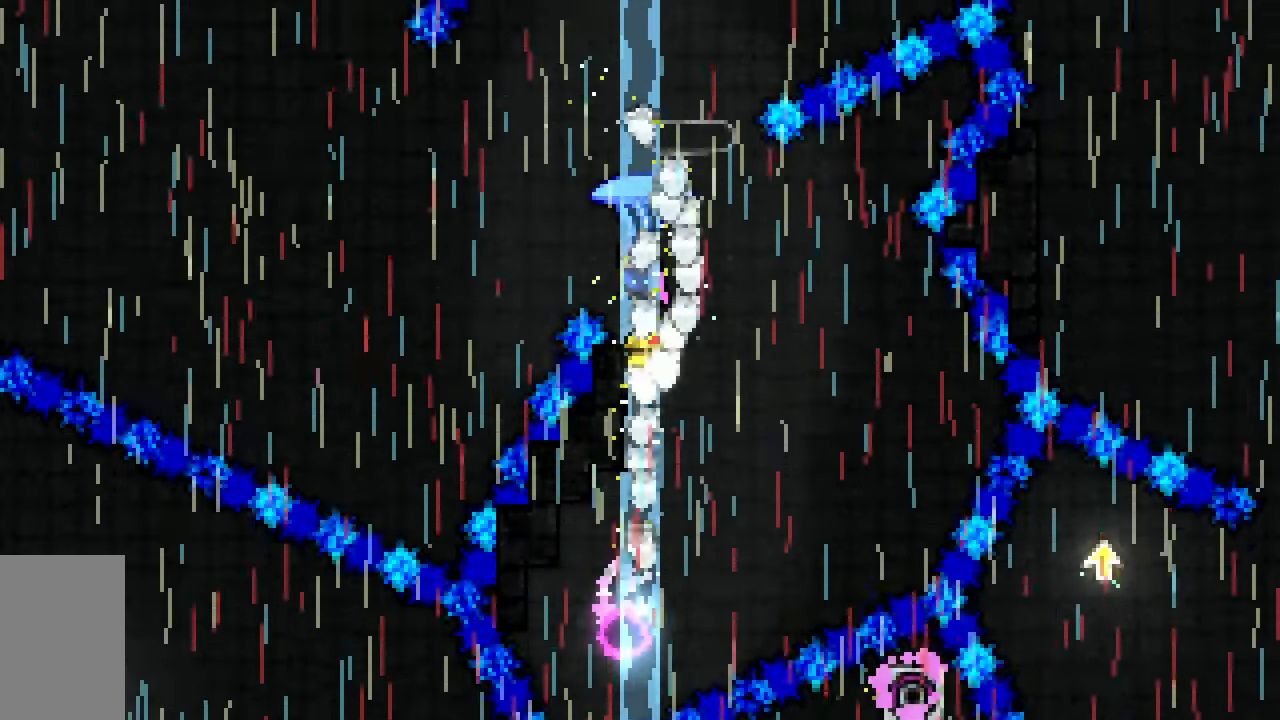
{"keys": ["grab"], "events": [[117, "down", "down"], [217, "grab", "up"], [217, "jump2", "up"], [267, "grab", "down"], [450, "down", "up"]]}
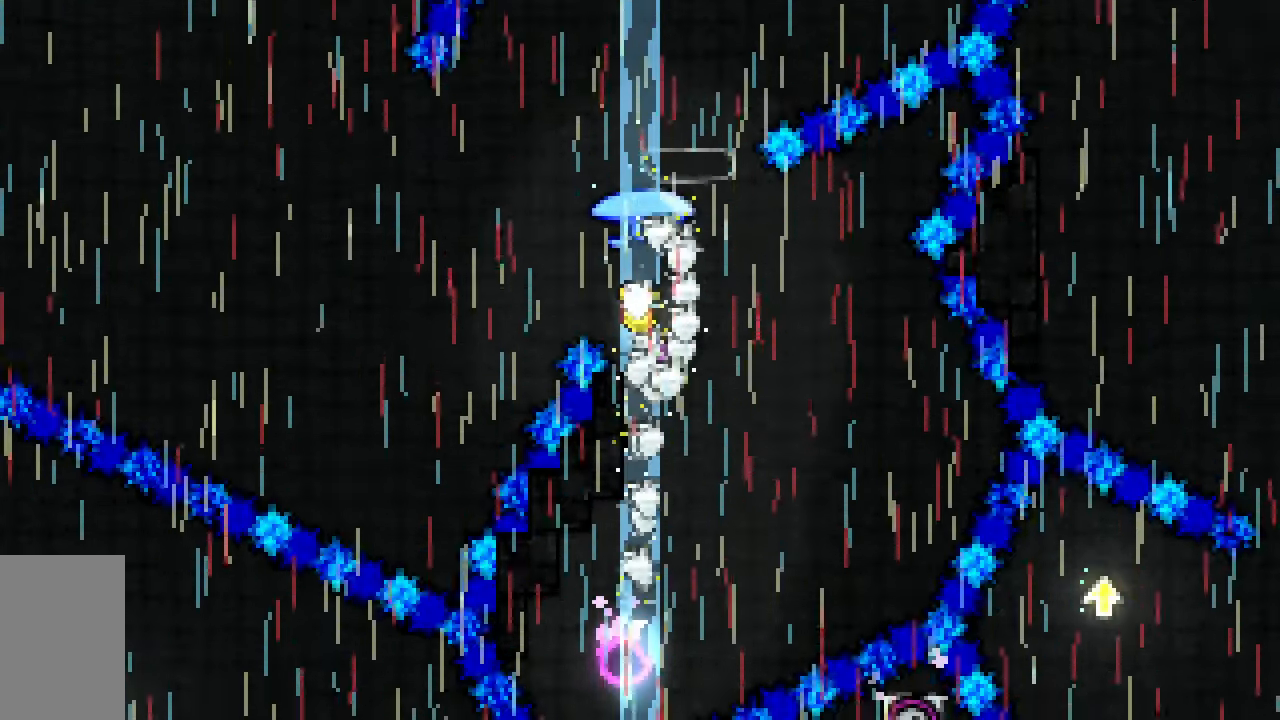
{"keys": ["grab", "jump2", "right"], "events": [[50, "jump2", "down"], [467, "right", "down"]]}
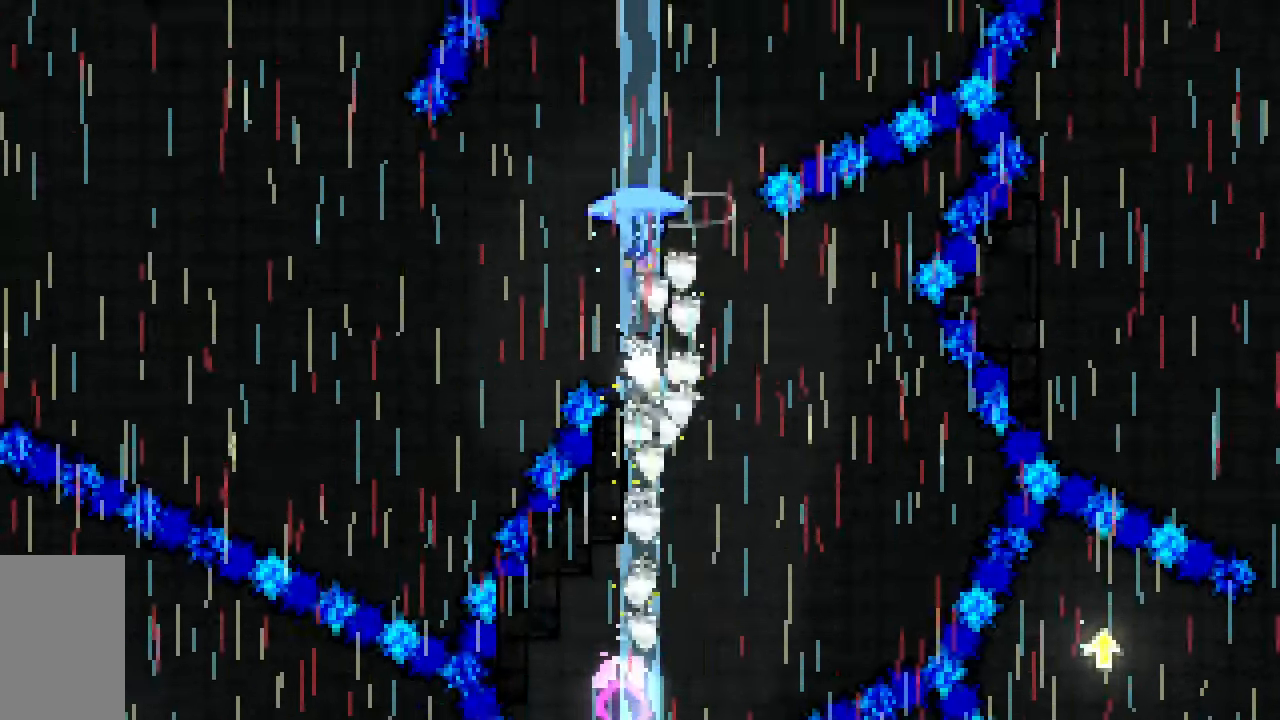
{"keys": ["down", "jump2"], "events": [[100, "right", "up"], [250, "right", "down"], [350, "right", "up"], [433, "down", "down"], [483, "grab", "up"]]}
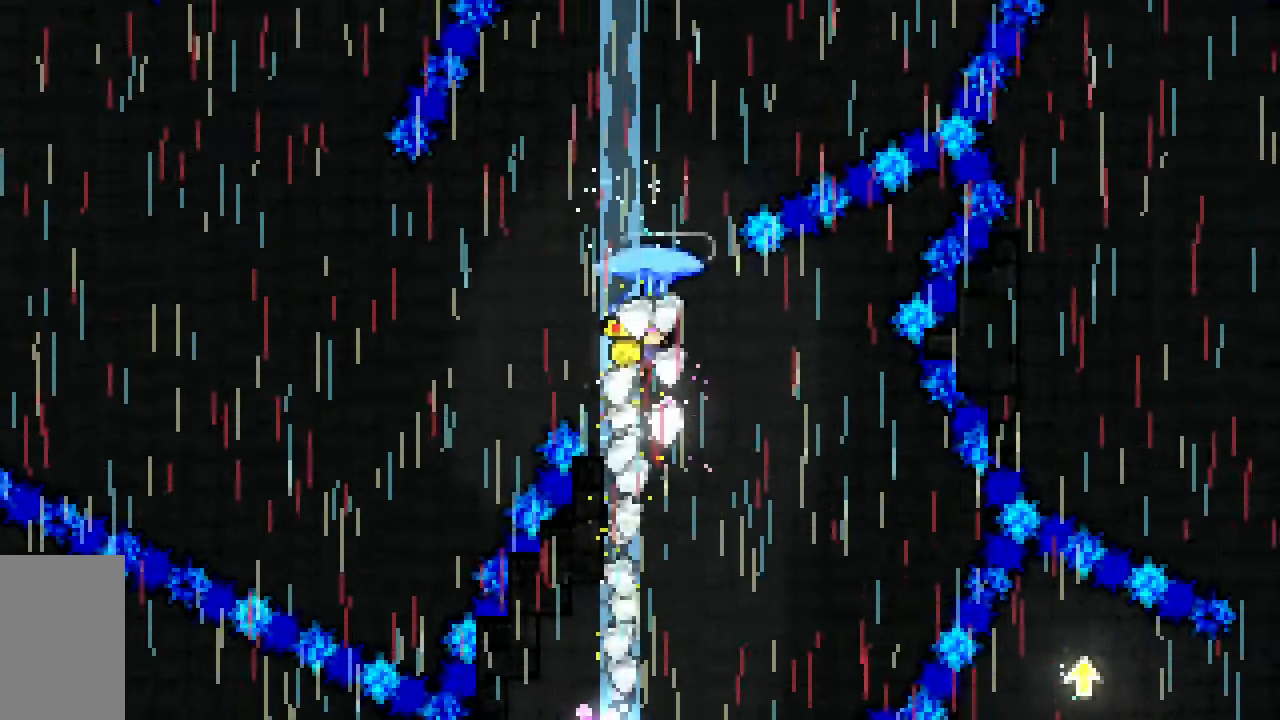
{"keys": ["dash", "grab", "jump2", "up"], "events": [[117, "down", "up"], [183, "up", "down"], [217, "dash", "down"], [400, "grab", "down"]]}
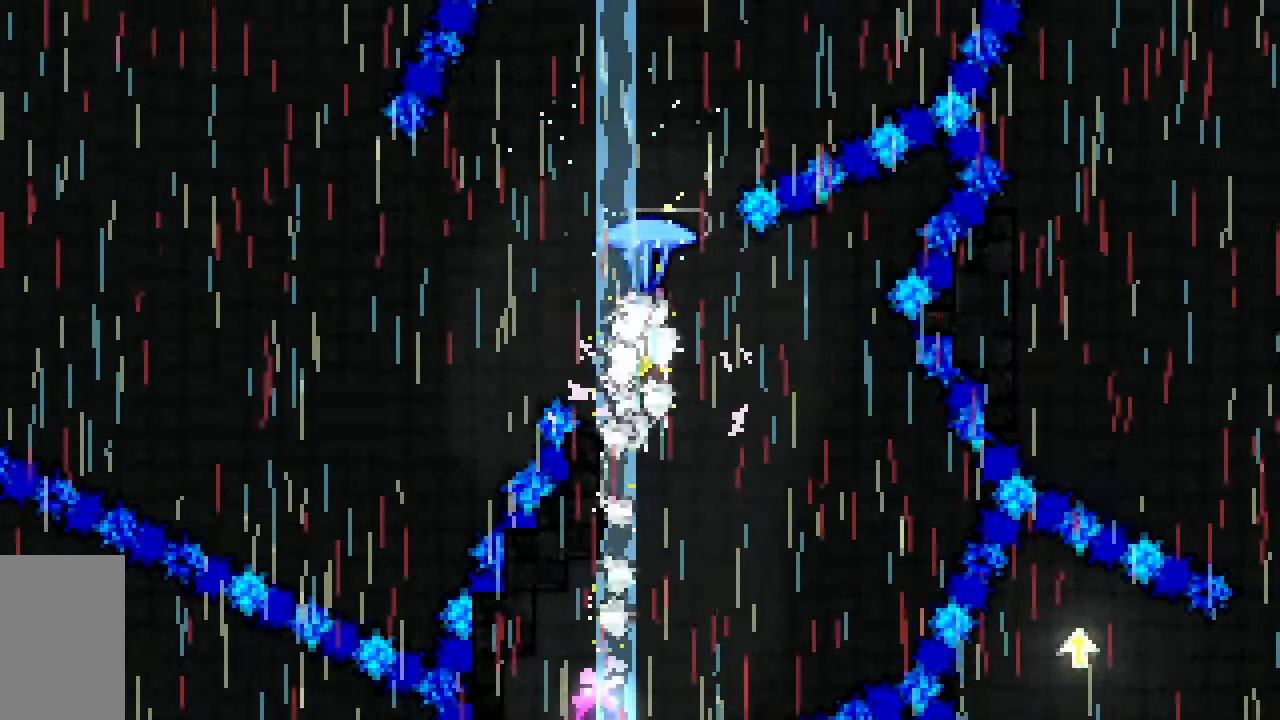
{"keys": ["grab", "jump2", "up"], "events": [[133, "right", "down"], [183, "dash", "up"], [333, "right", "up"]]}
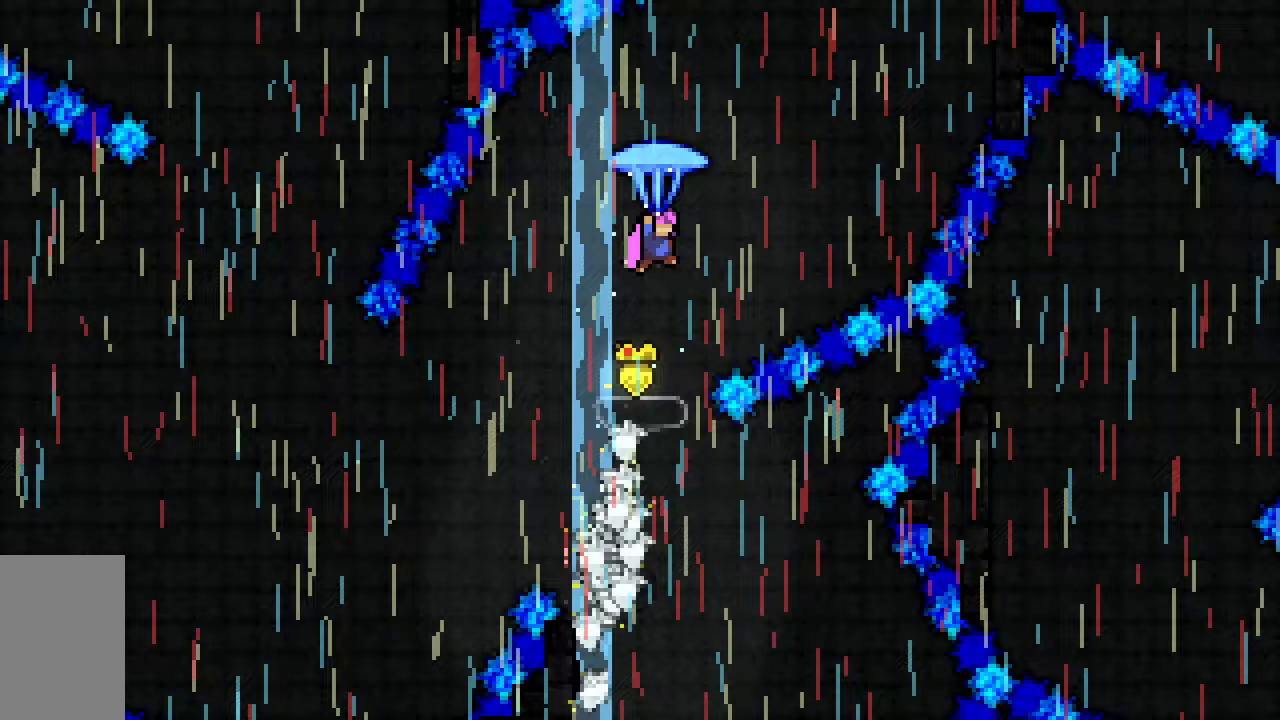
{"keys": ["dash", "grab", "jump2", "right", "up"], "events": [[100, "right", "down"], [150, "dash", "down"], [150, "grab", "up"], [300, "grab", "down"]]}
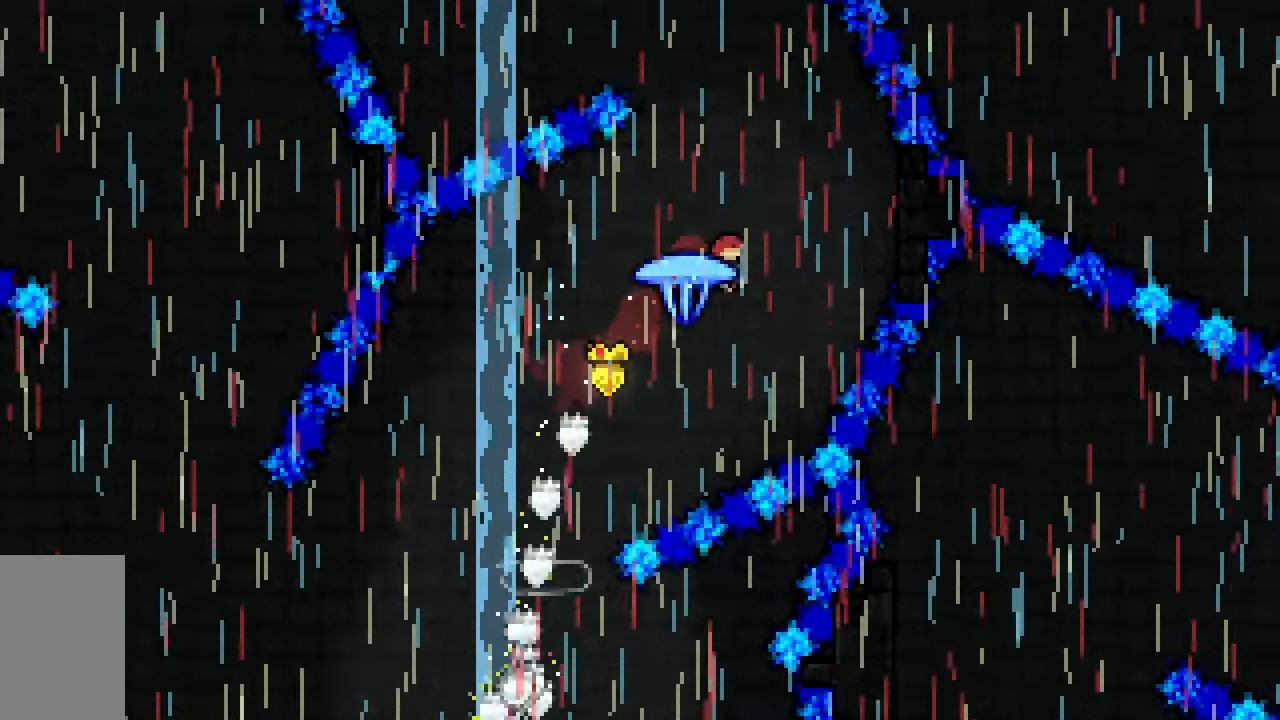
{"keys": ["grab", "up"], "events": [[117, "right", "up"], [217, "dash", "up"], [267, "jump2", "up"]]}
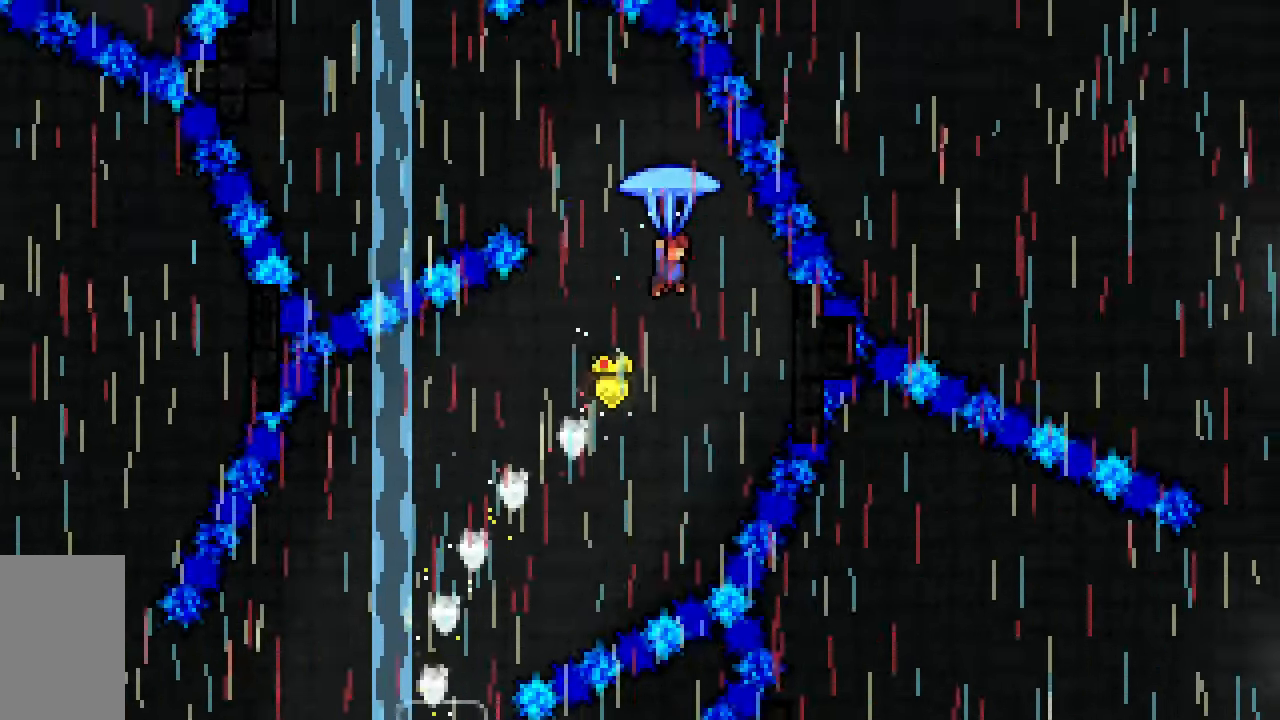
{"keys": ["grab", "jump2", "left", "up"], "events": [[33, "right", "down"], [417, "jump2", "down"], [417, "left", "down"], [417, "right", "up"]]}
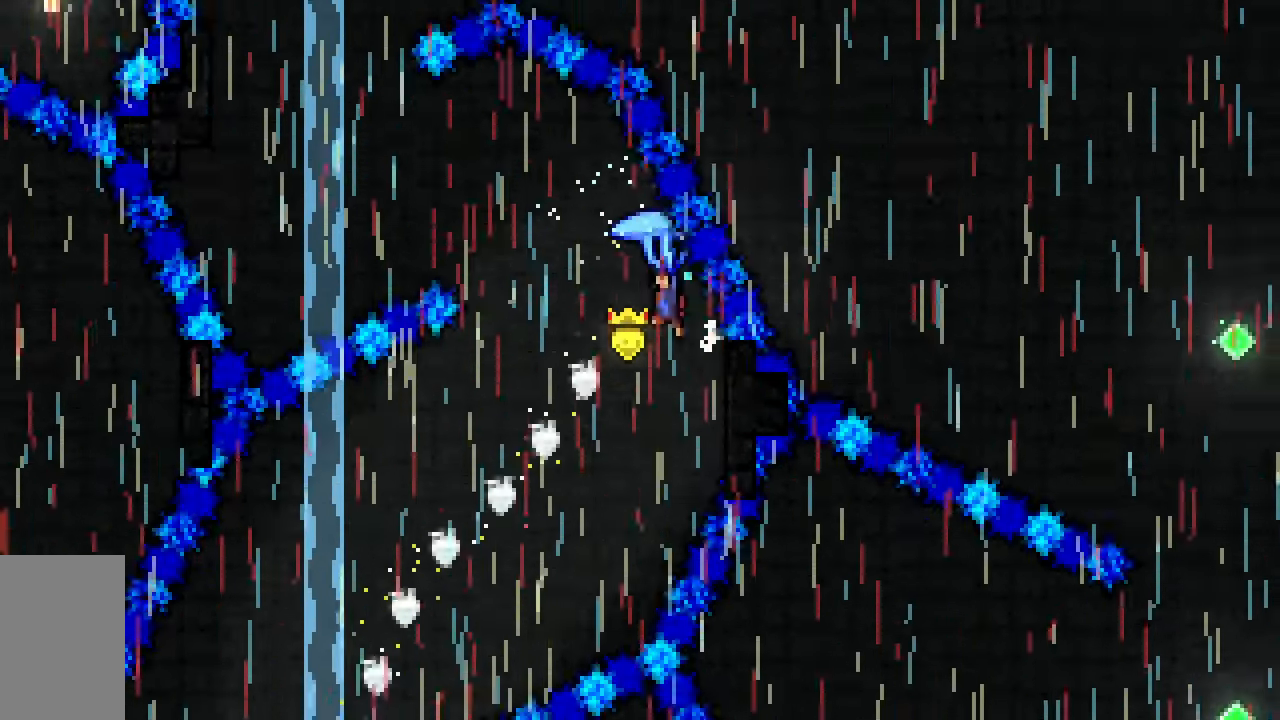
{"keys": ["dash", "jump2", "left", "up"], "events": [[433, "dash", "down"], [433, "grab", "up"]]}
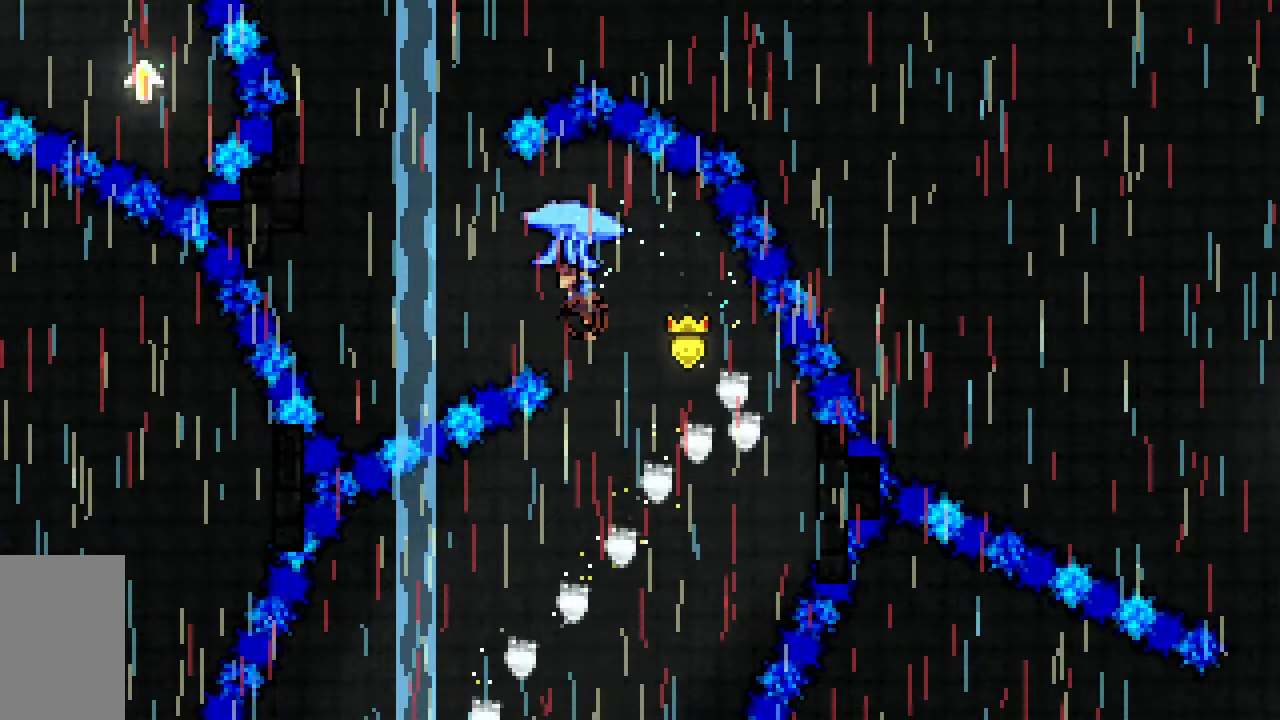
{"keys": ["grab", "up"], "events": [[83, "grab", "down"], [317, "left", "up"], [400, "dash", "up"], [450, "jump2", "up"]]}
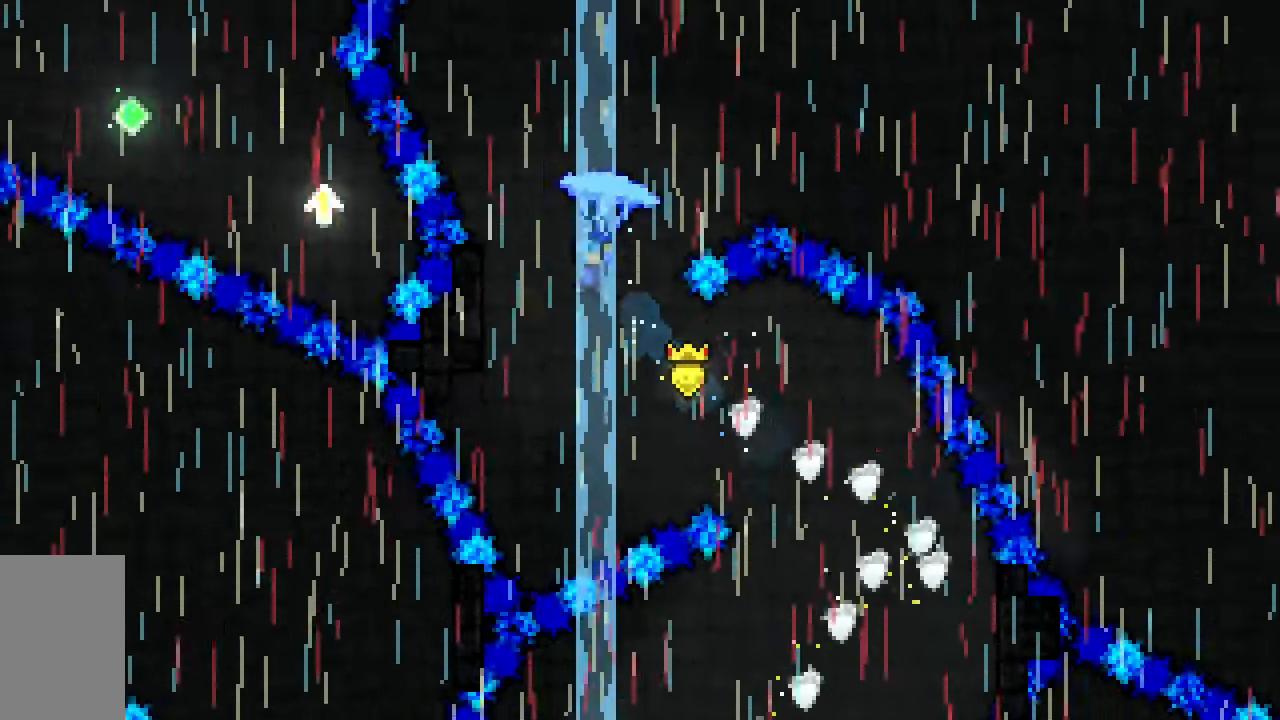
{"keys": ["grab"], "events": [[183, "up", "up"]]}
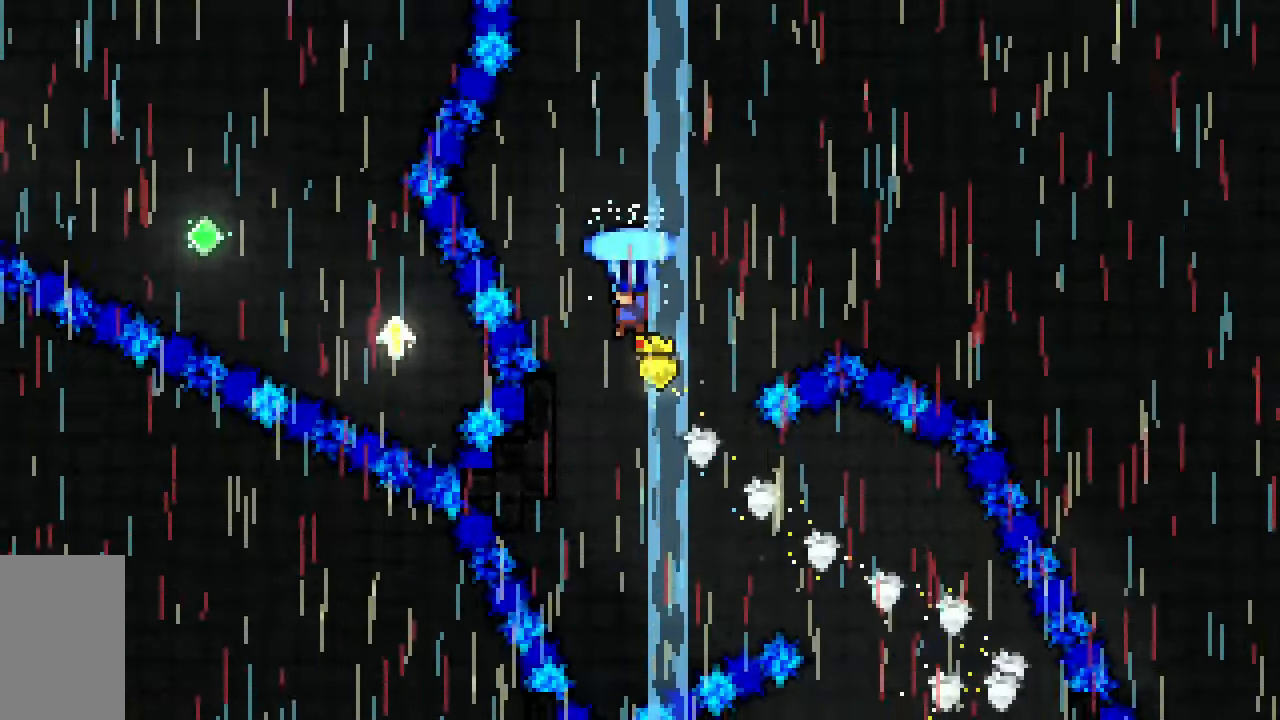
{"keys": ["grab", "jump2", "left", "right", "up"], "events": [[250, "left", "down"], [250, "up", "down"], [483, "jump2", "down"], [483, "right", "down"]]}
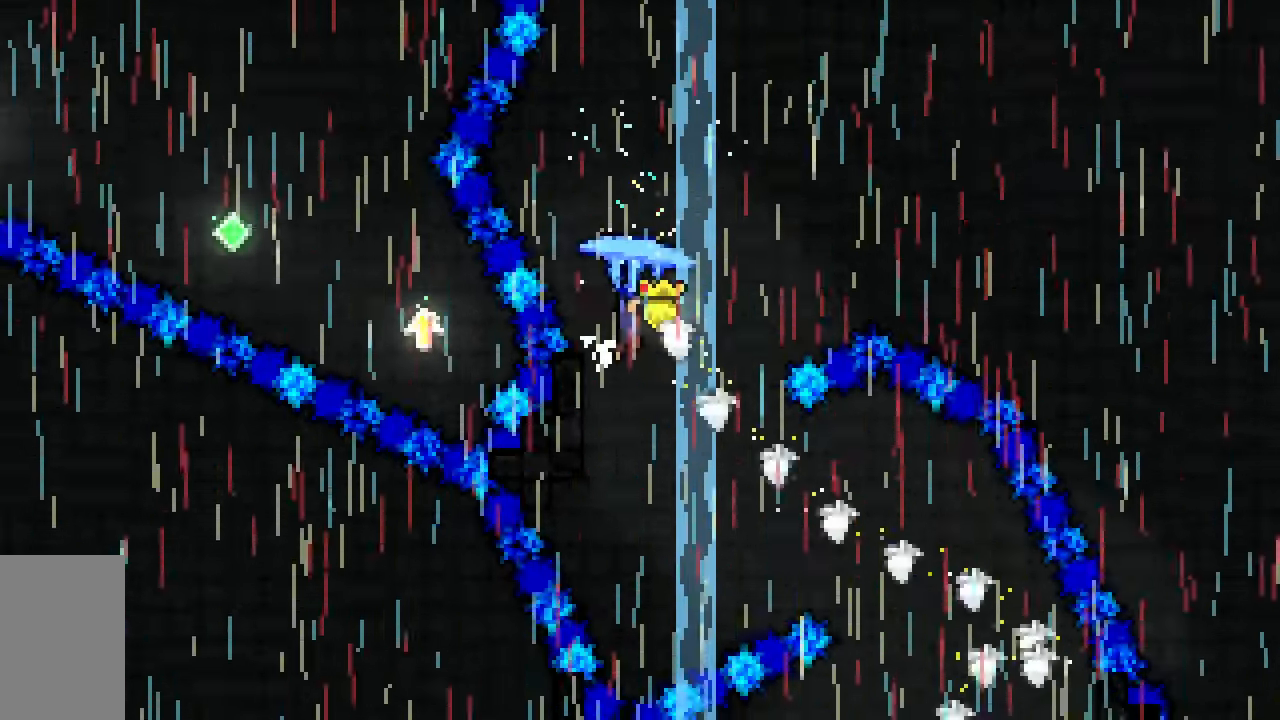
{"keys": ["grab", "jump2", "right", "up"], "events": [[33, "left", "up"]]}
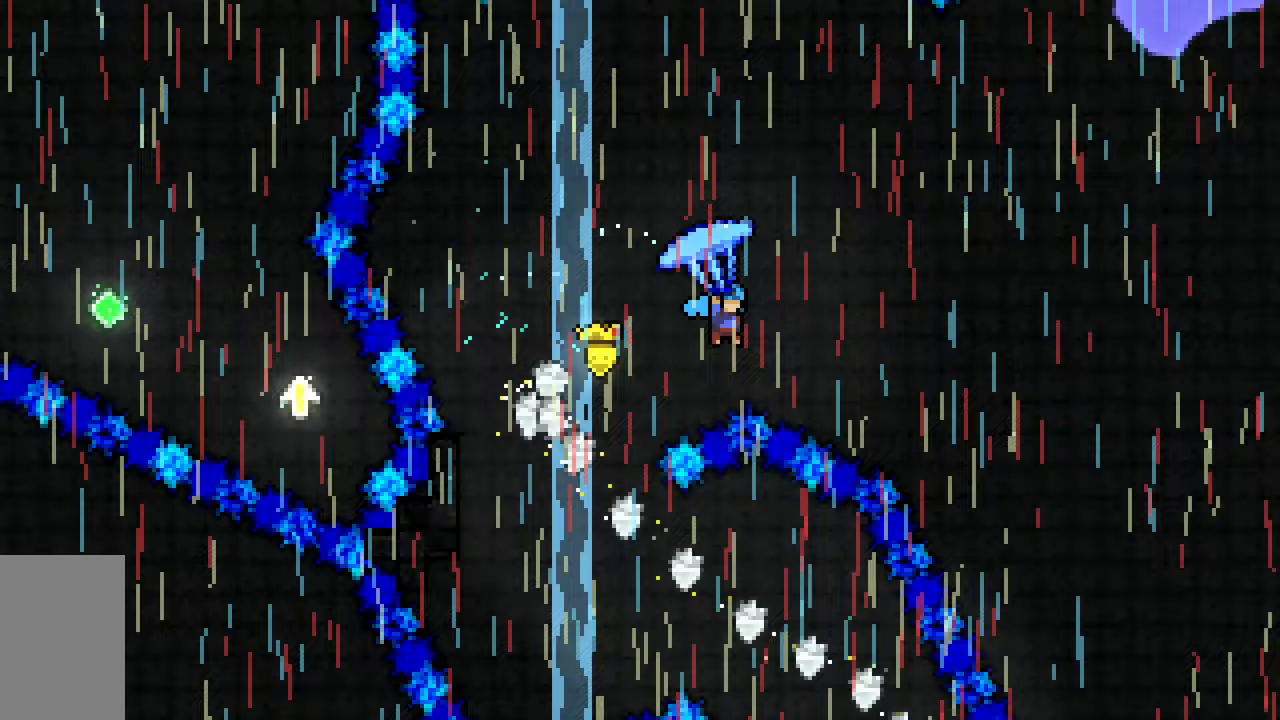
{"keys": ["grab", "right"], "events": [[283, "jump2", "up"], [333, "up", "up"]]}
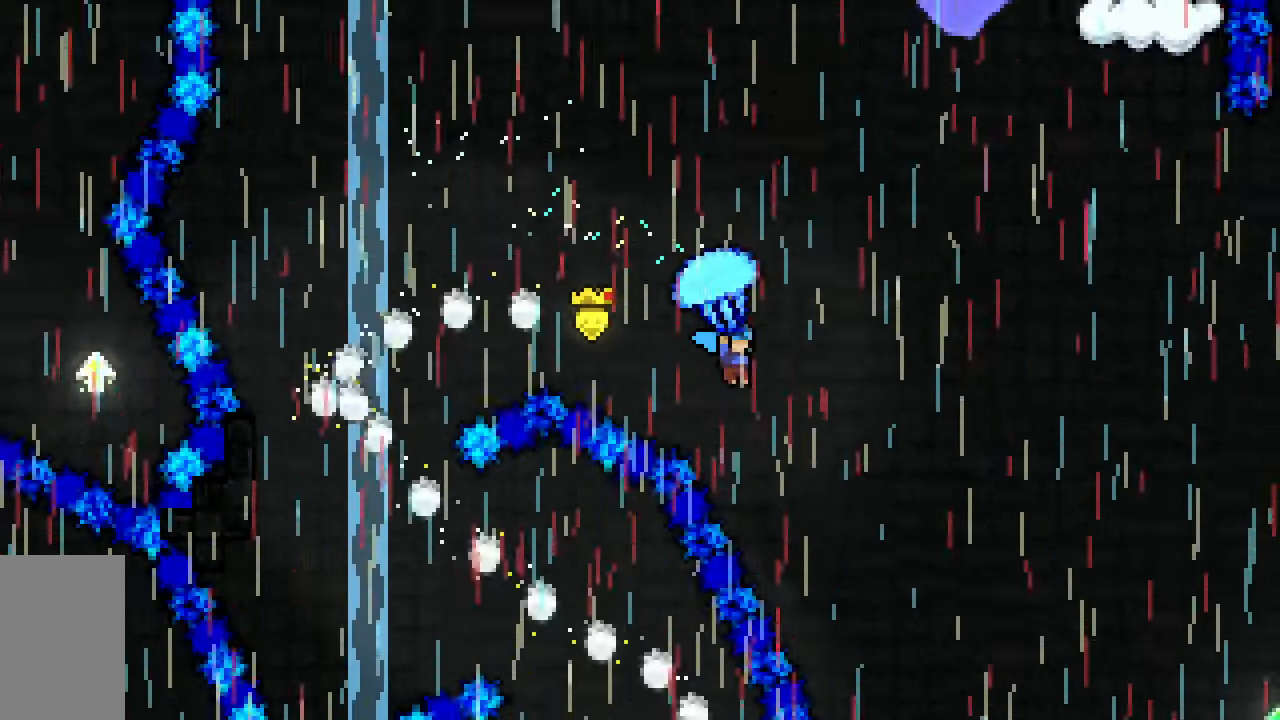
{"keys": ["grab", "right"], "events": [[67, "down", "down"], [250, "down", "up"]]}
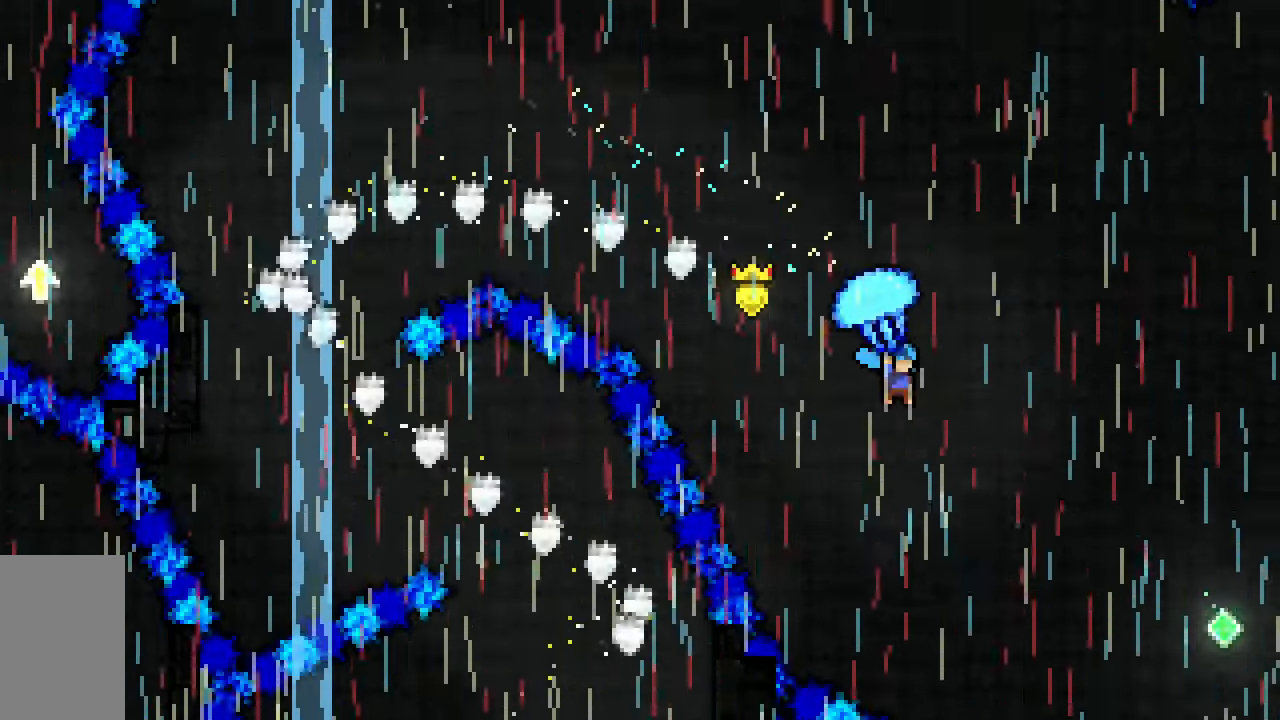
{"keys": ["down", "grab", "right"], "events": [[450, "down", "down"]]}
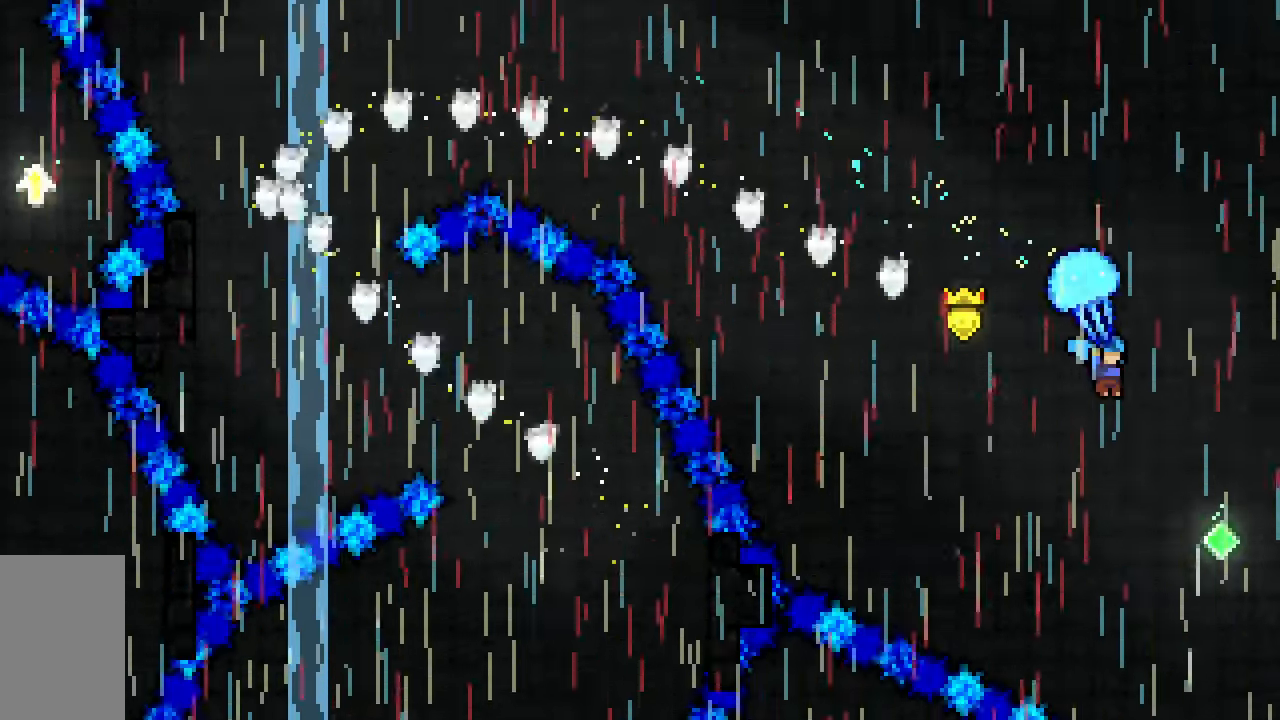
{"keys": ["down", "grab"], "events": [[133, "right", "up"]]}
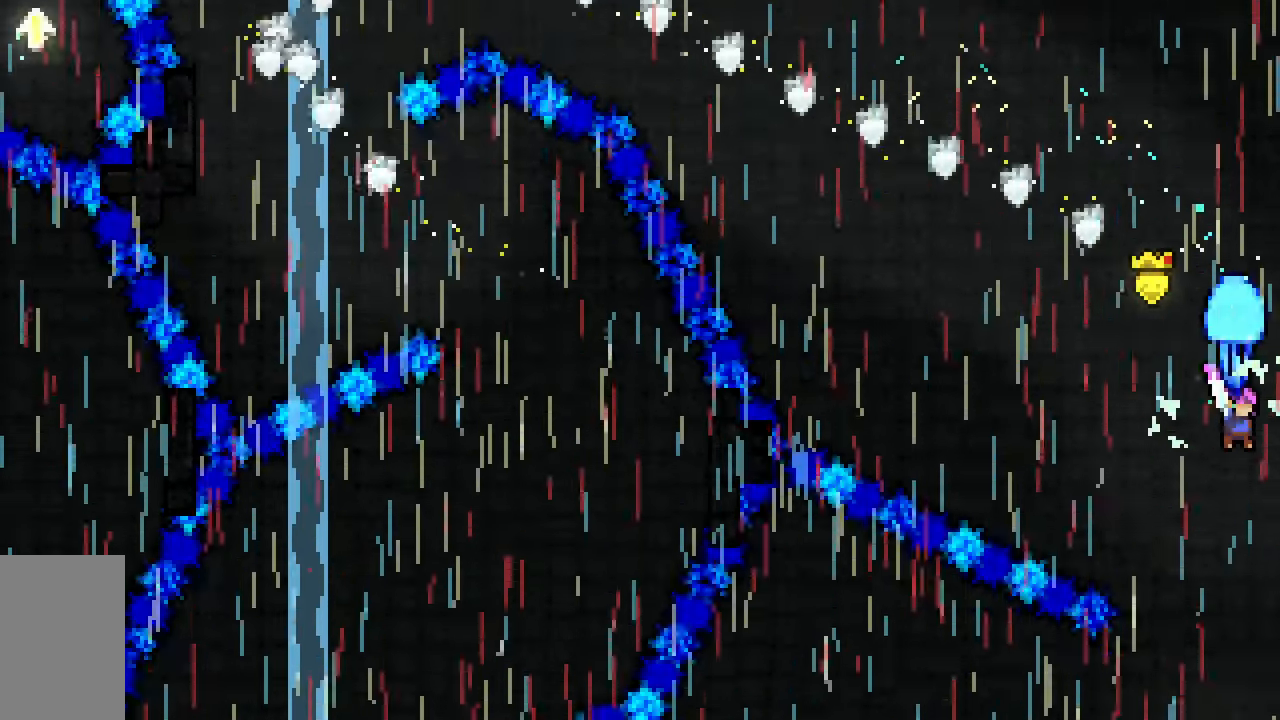
{"keys": ["grab", "left"], "events": [[350, "left", "down"], [383, "down", "up"]]}
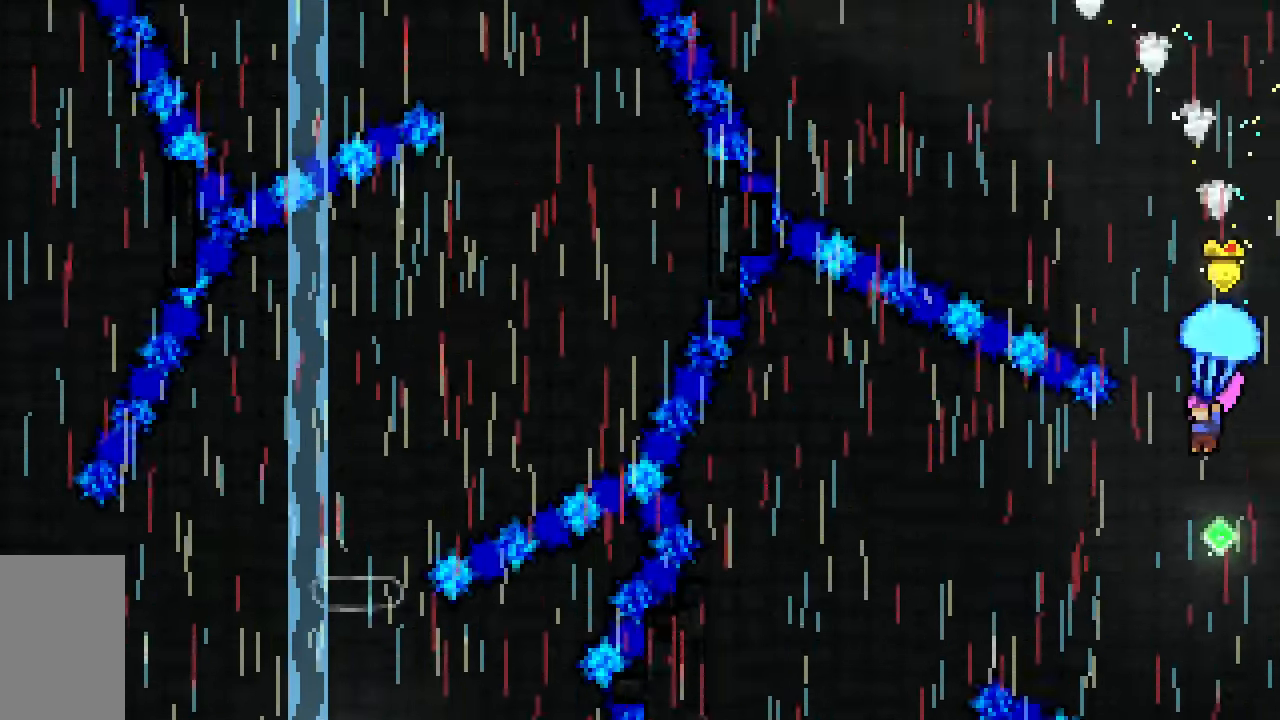
{"keys": ["grab", "left"], "events": [[83, "up", "down"], [367, "up", "up"]]}
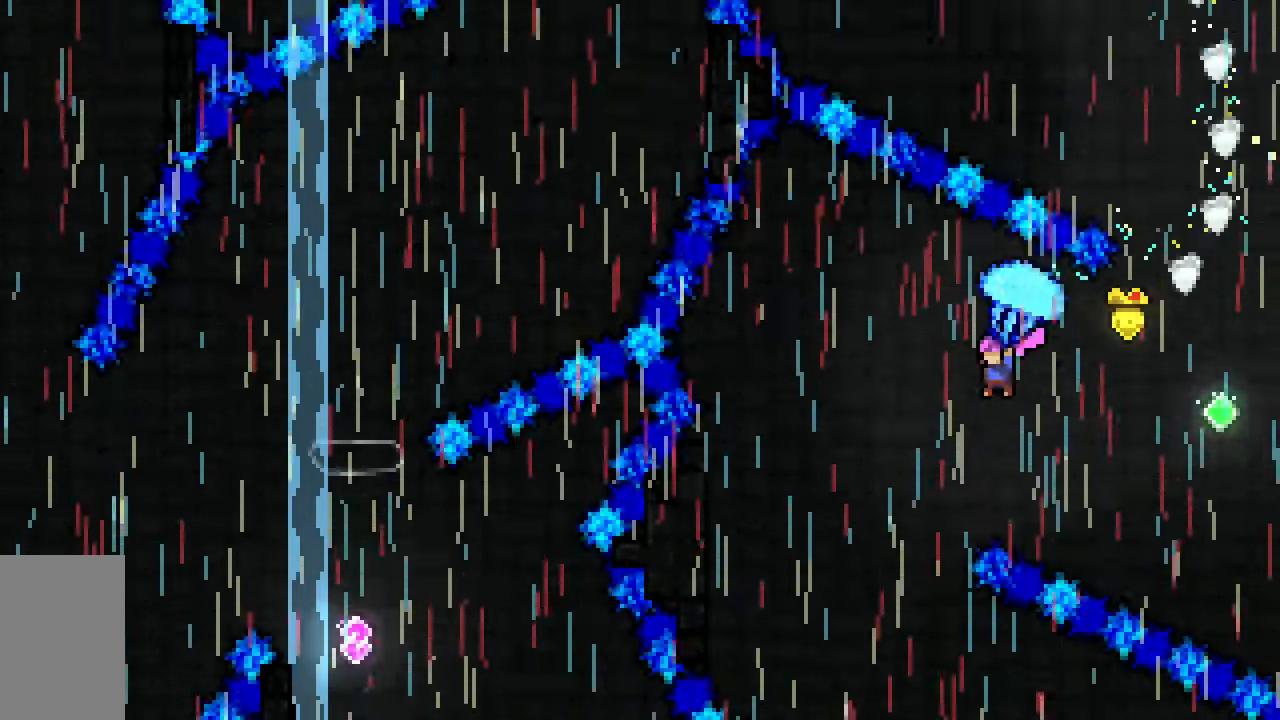
{"keys": ["down", "grab", "right"], "events": [[50, "down", "down"], [83, "left", "up"], [500, "right", "down"]]}
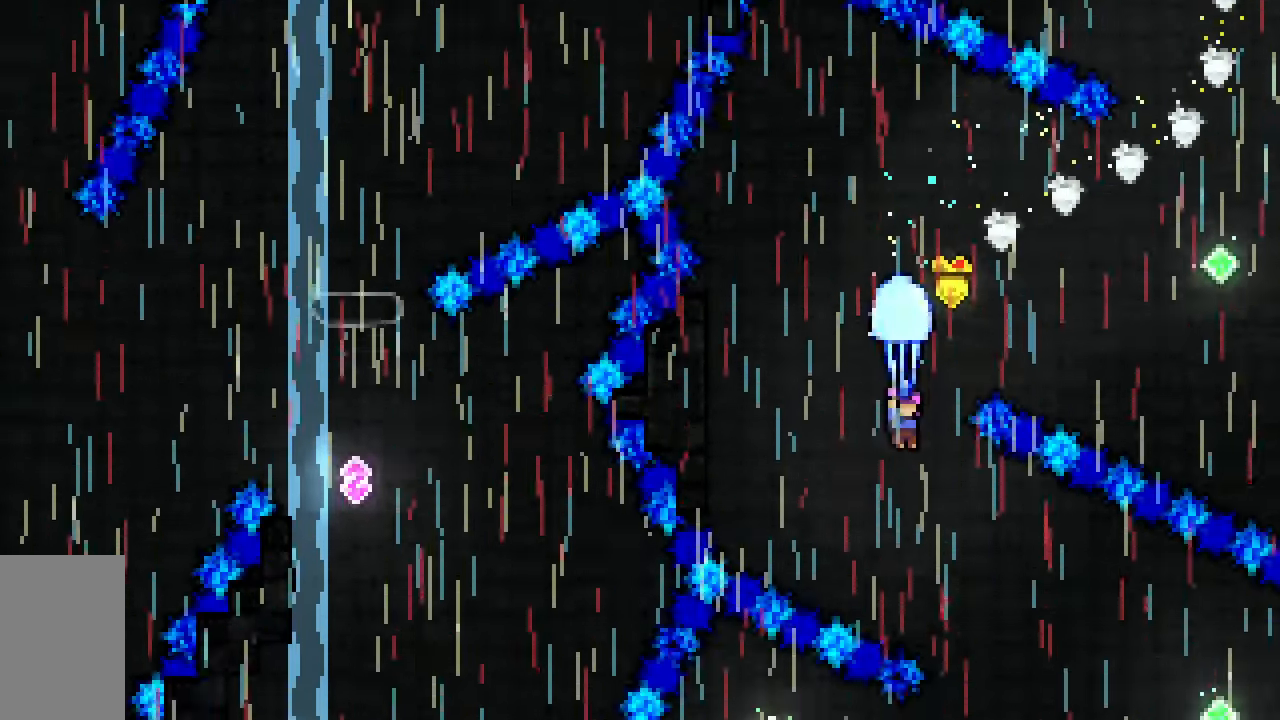
{"keys": ["down", "grab"], "events": [[150, "down", "up"], [350, "down", "down"], [383, "right", "up"]]}
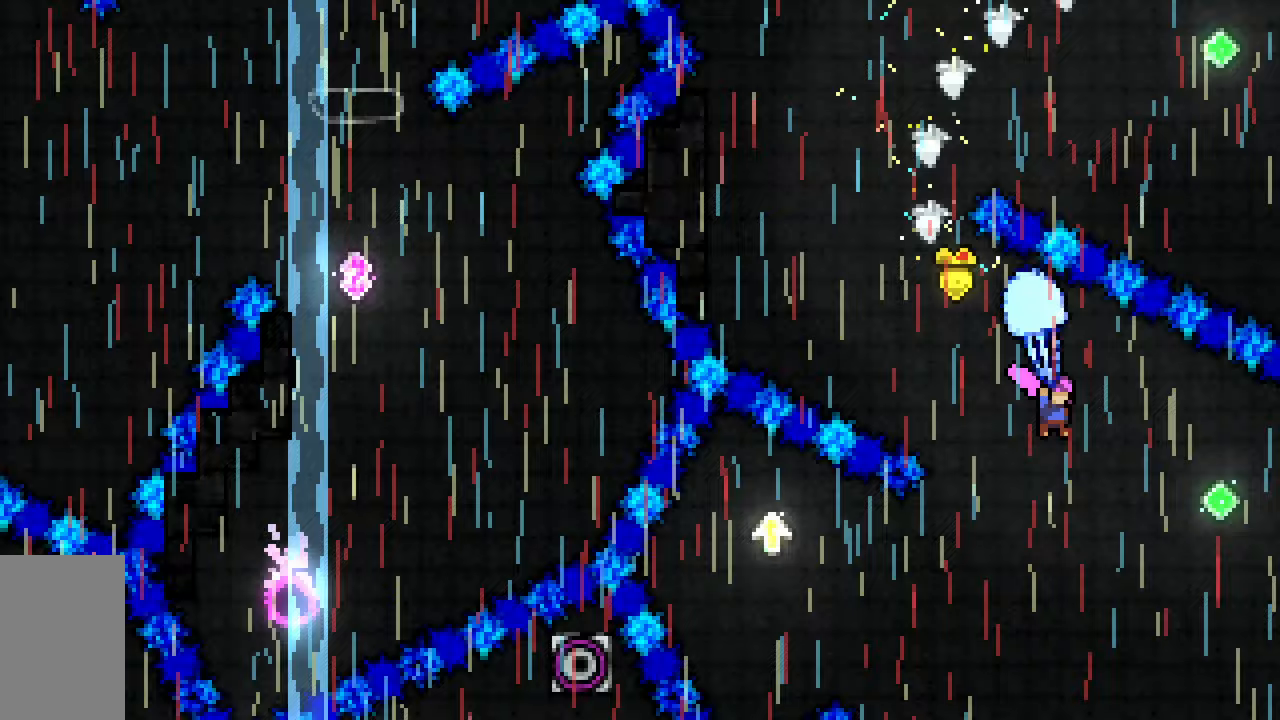
{"keys": ["down", "grab", "right"], "events": [[500, "right", "down"]]}
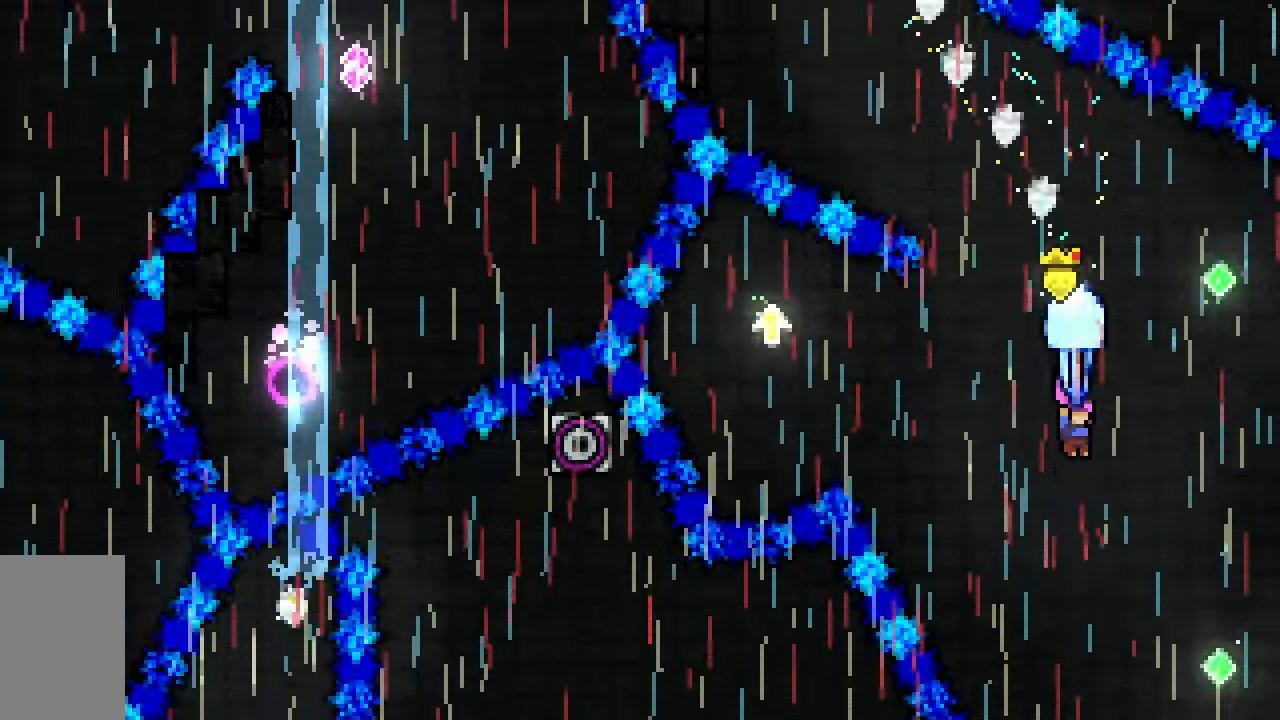
{"keys": ["down", "grab"], "events": [[183, "right", "up"], [367, "right", "down"], [467, "right", "up"]]}
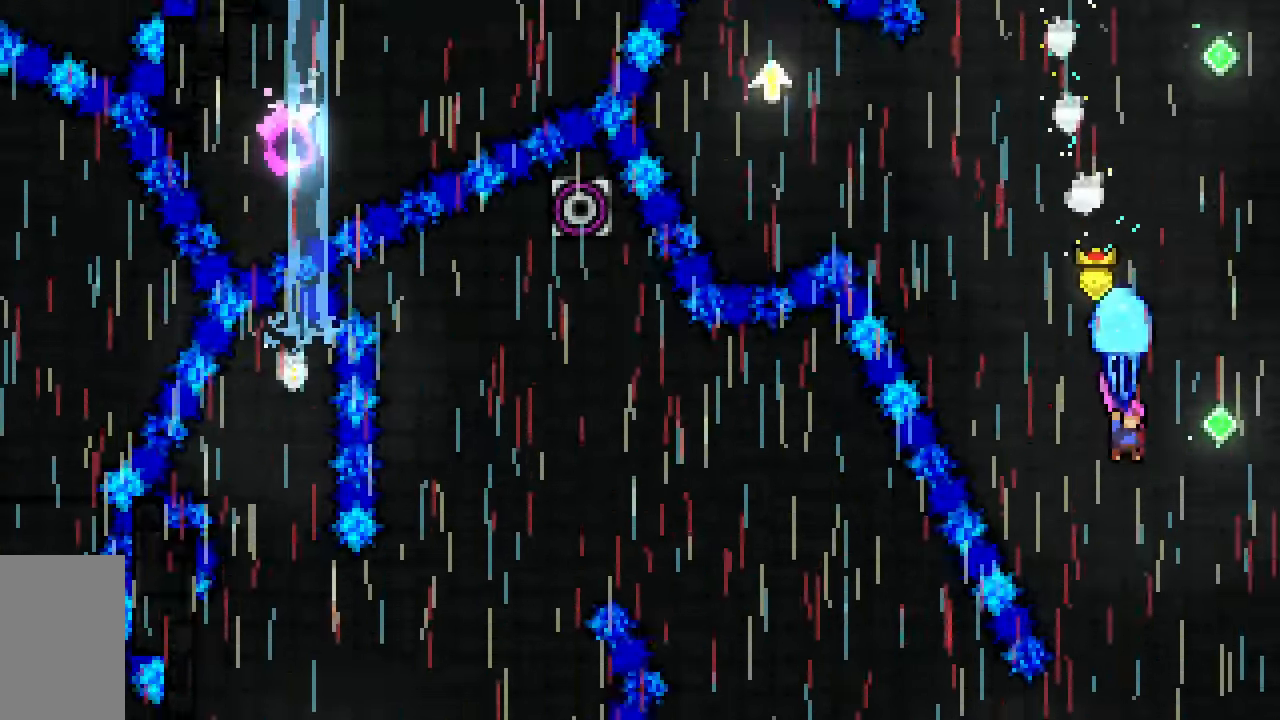
{"keys": ["grab", "left"], "events": [[433, "left", "down"], [483, "down", "up"]]}
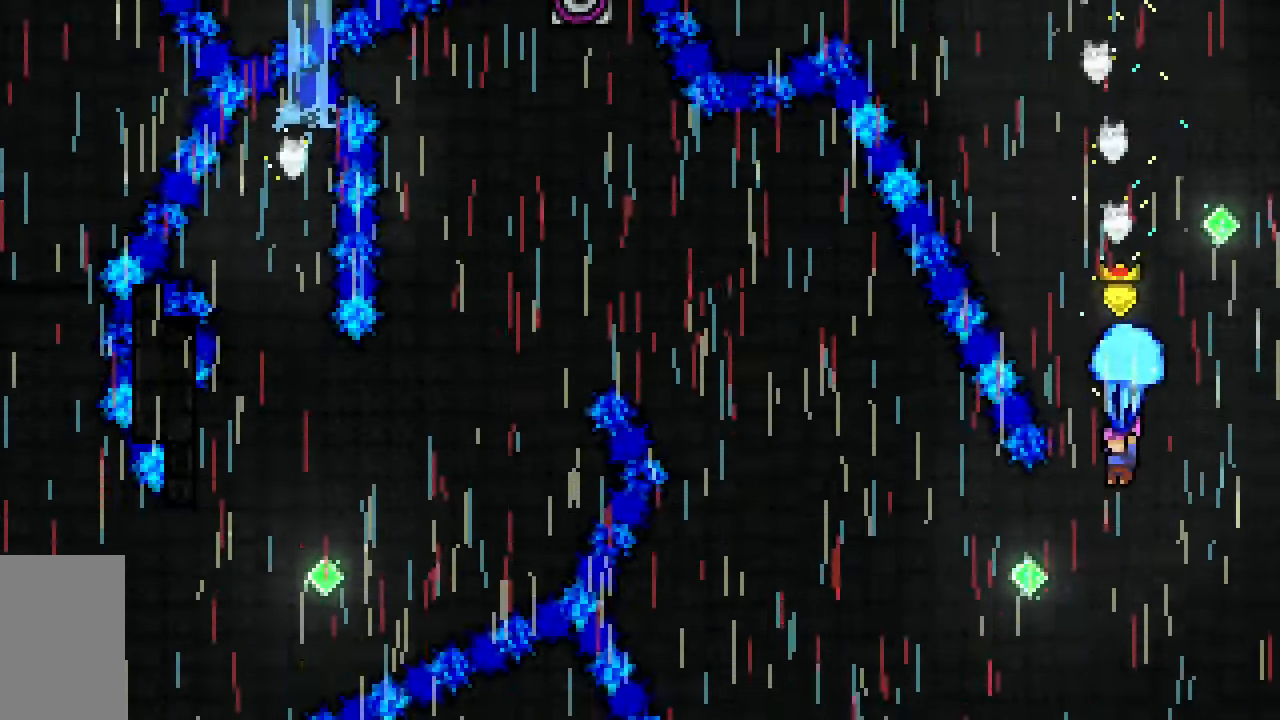
{"keys": ["dash", "left", "up"], "events": [[133, "up", "down"], [400, "grab", "up"], [450, "dash", "down"]]}
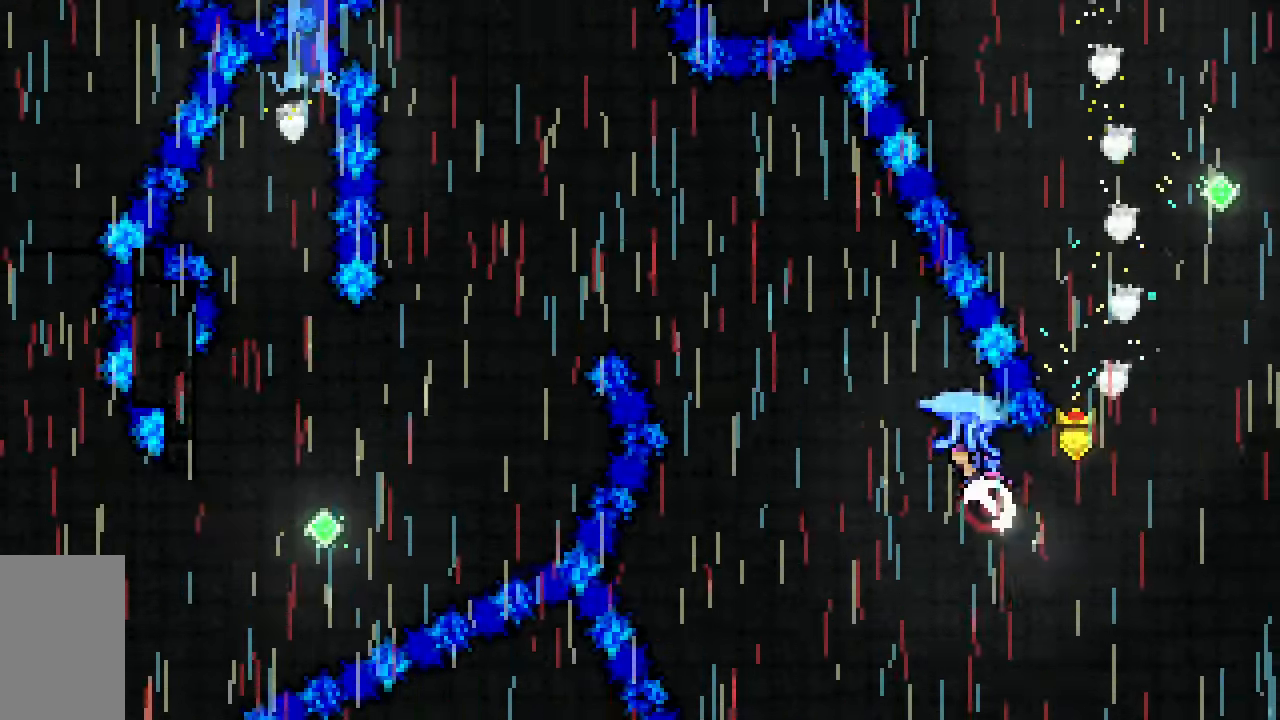
{"keys": ["grab", "left", "up"], "events": [[50, "grab", "down"], [417, "dash", "up"]]}
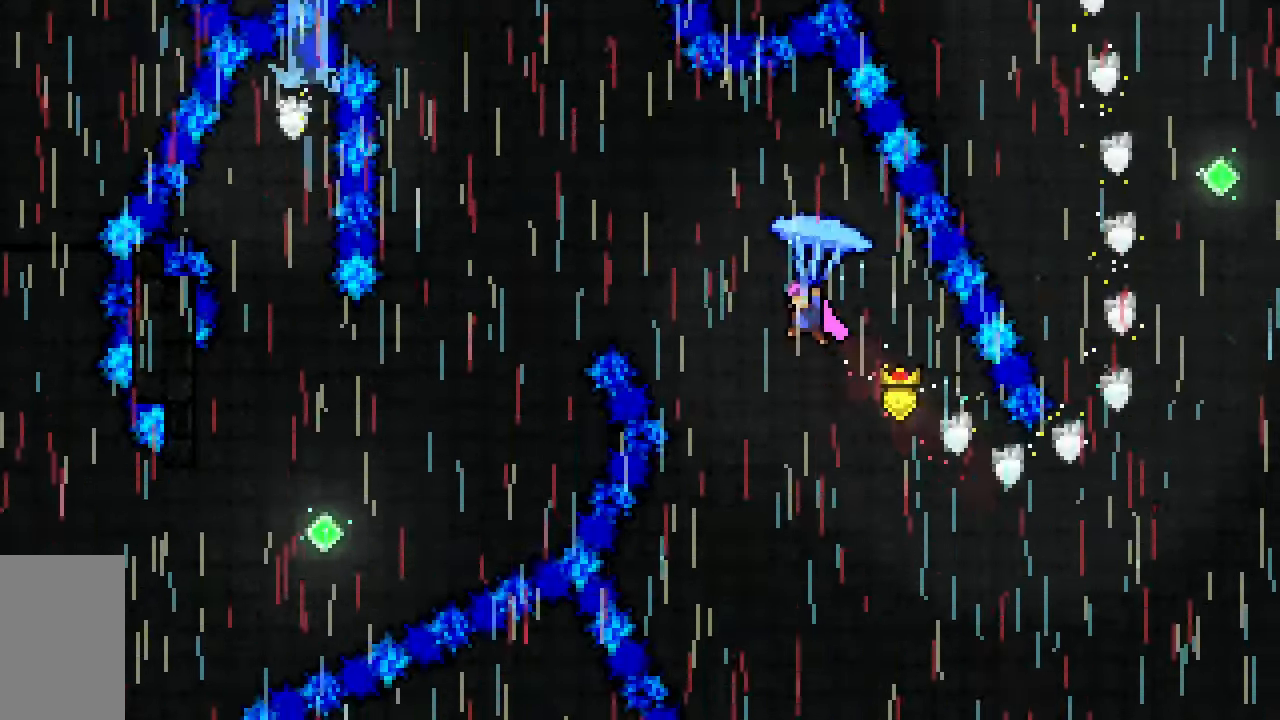
{"keys": ["down", "grab", "left"], "events": [[250, "up", "up"], [433, "down", "down"]]}
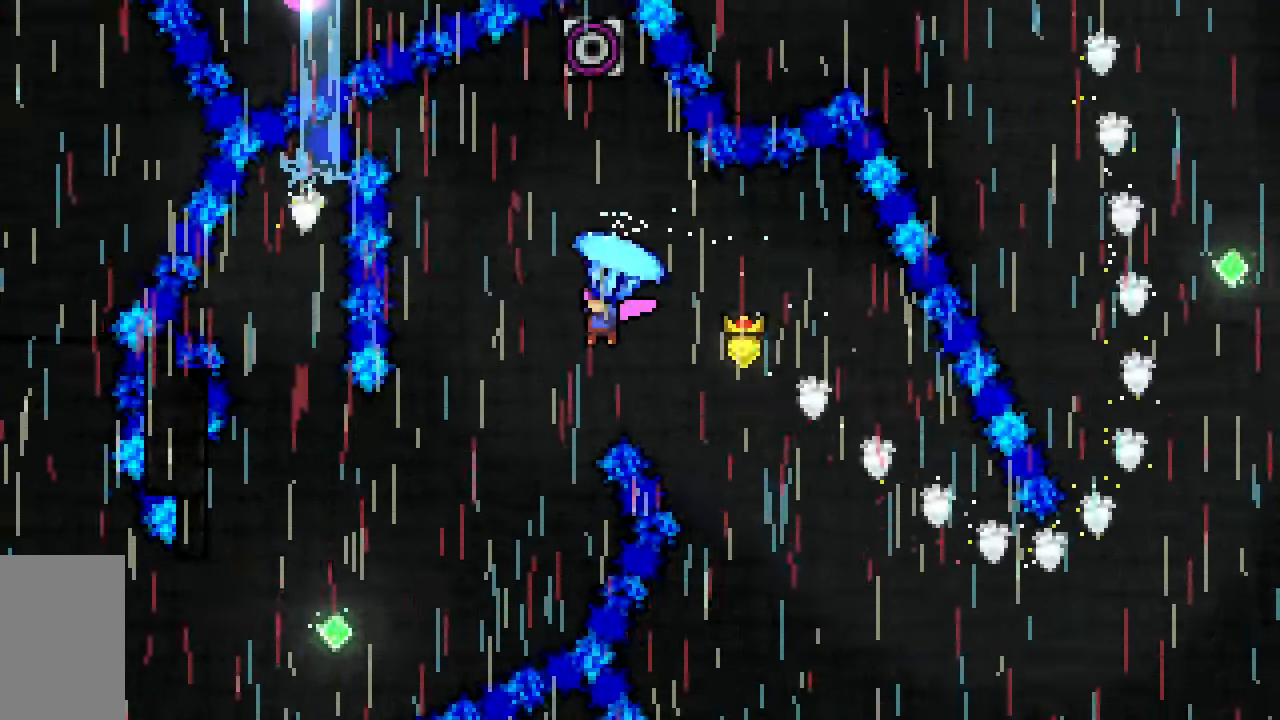
{"keys": ["grab", "left", "up"], "events": [[167, "down", "up"], [167, "left", "up"], [500, "left", "down"], [500, "up", "down"]]}